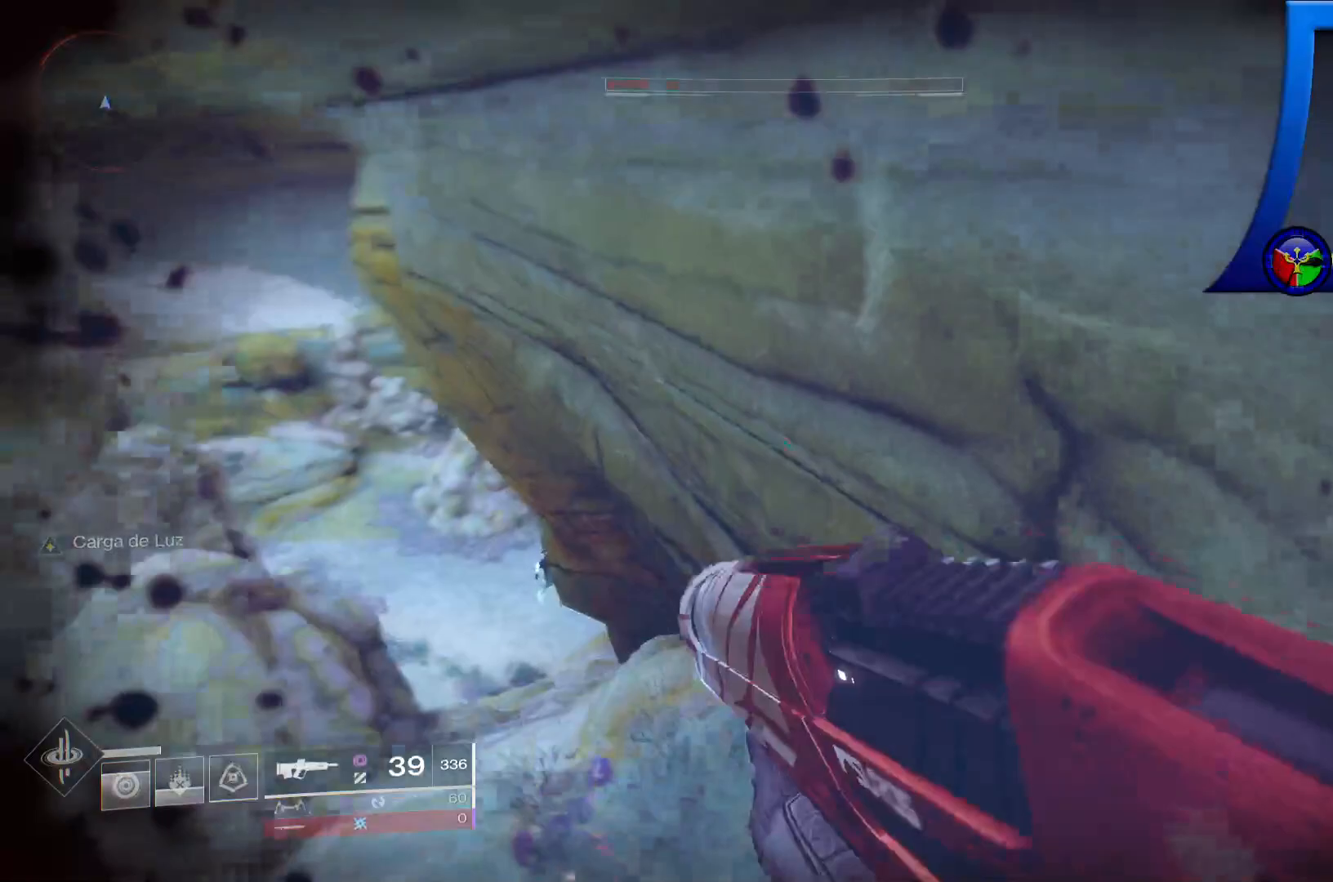
Gameplay with a controller (Xbox layout); each line is a JSON object with the inputs held at the frame after it (dt_ms = milliseconds from this image to that frame). "events" lists button and stick changes between this image and that frame as [ms after this image, input, new state], when the widget could be followed in between. Not read: HOME.
{"dt_ms": 500, "buttons": [], "left_stick": "up-left", "right_stick": "center", "events": [[133, "right_stick", "center"]]}
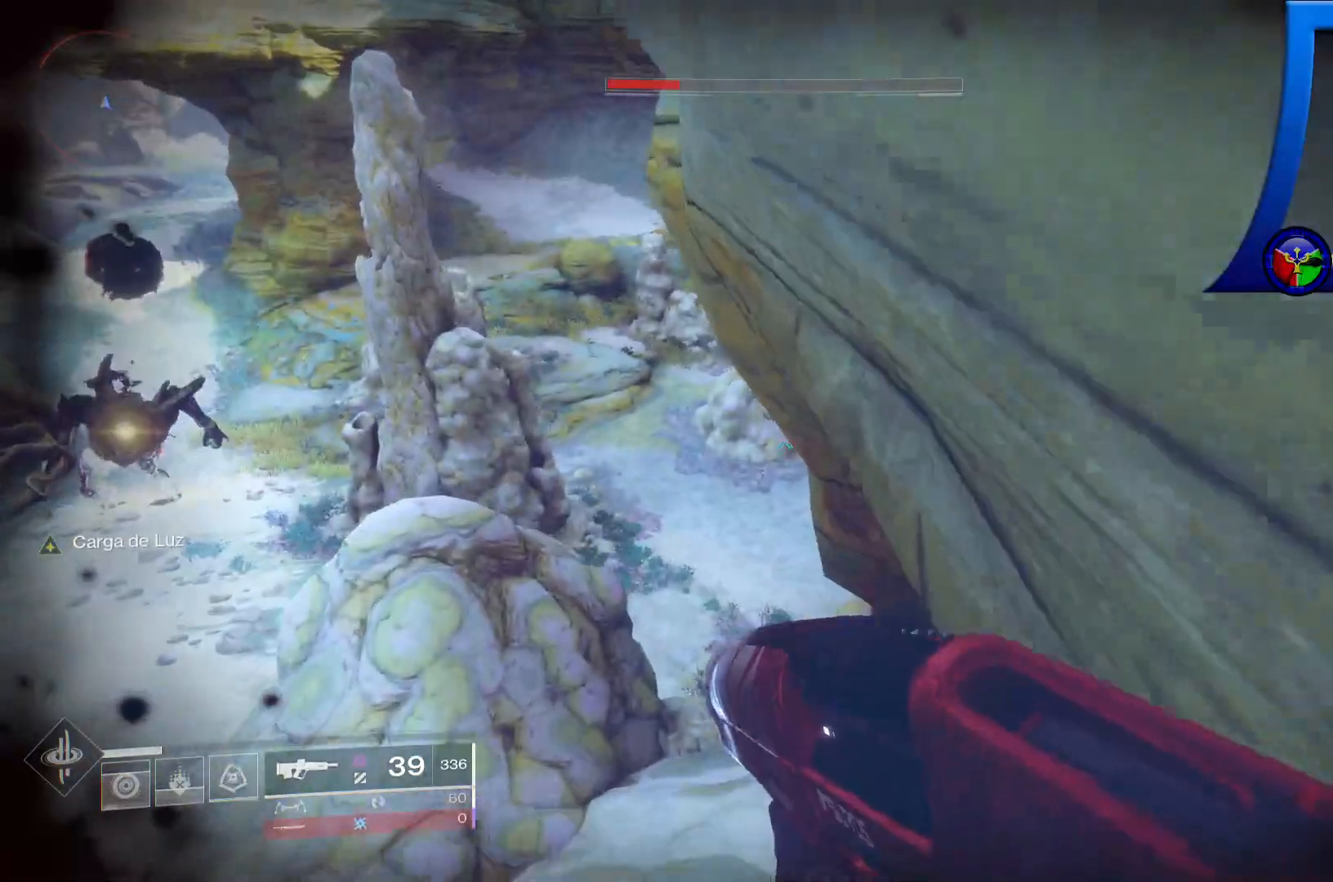
{"dt_ms": 500, "buttons": [], "left_stick": "up-right", "right_stick": "center", "events": [[50, "right_stick", "left"], [67, "left_stick", "up"], [250, "right_stick", "up-left"], [433, "left_stick", "up-right"], [500, "right_stick", "center"]]}
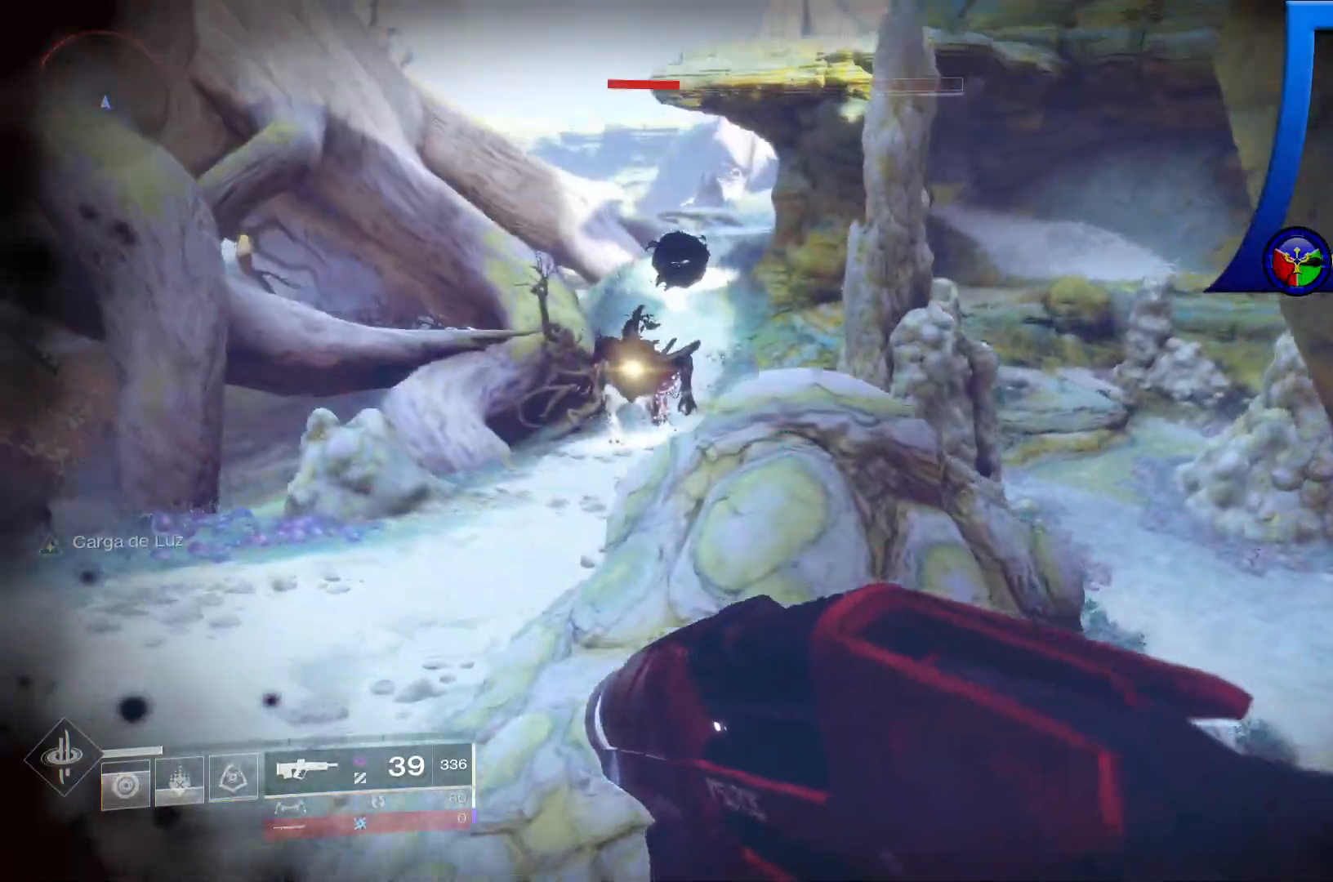
{"dt_ms": 500, "buttons": [], "left_stick": "up-right", "right_stick": "up", "events": [[450, "right_stick", "up"]]}
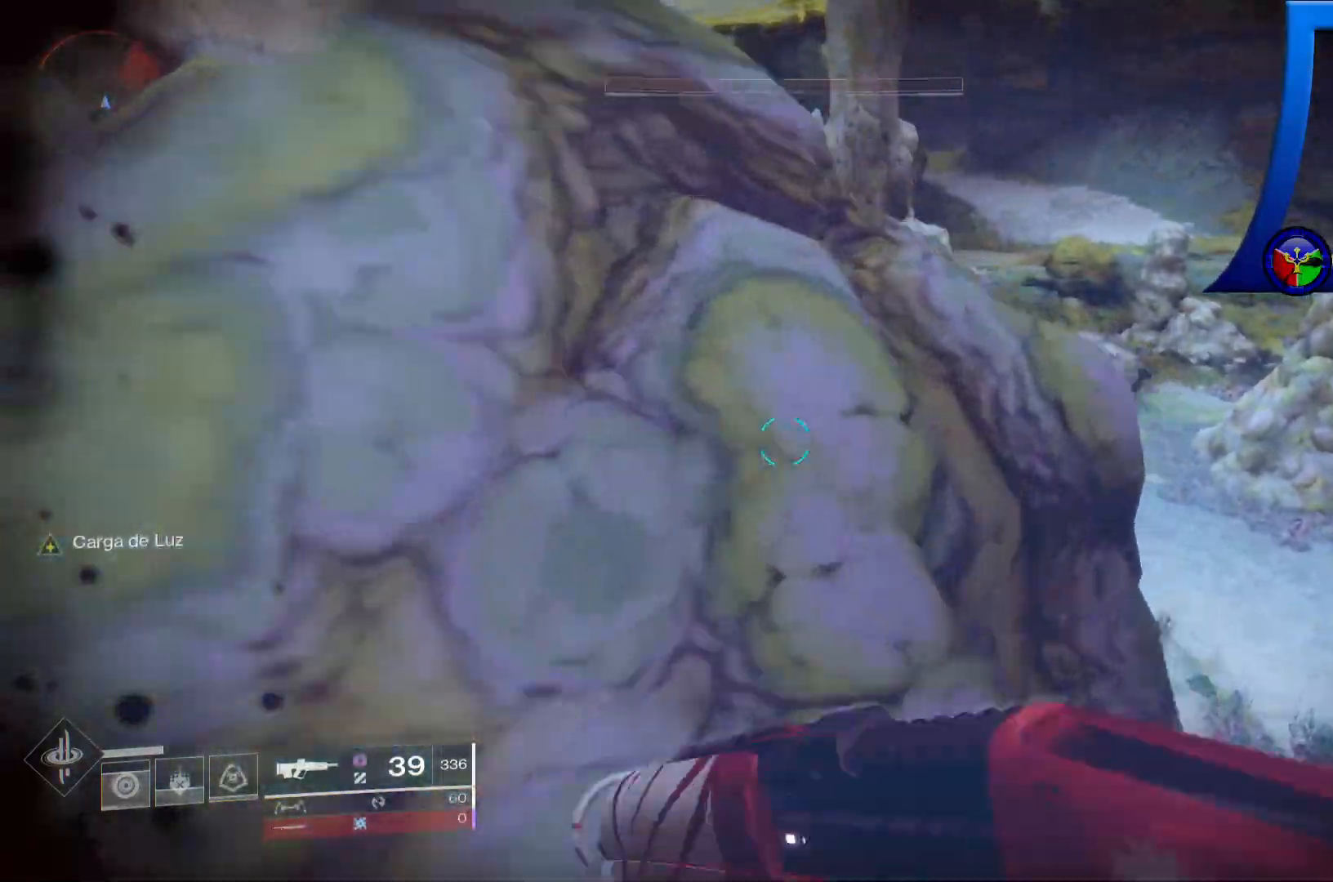
{"dt_ms": 500, "buttons": [], "left_stick": "center", "right_stick": "up-left", "events": [[133, "right_stick", "left"], [217, "left_stick", "center"], [483, "right_stick", "up-left"]]}
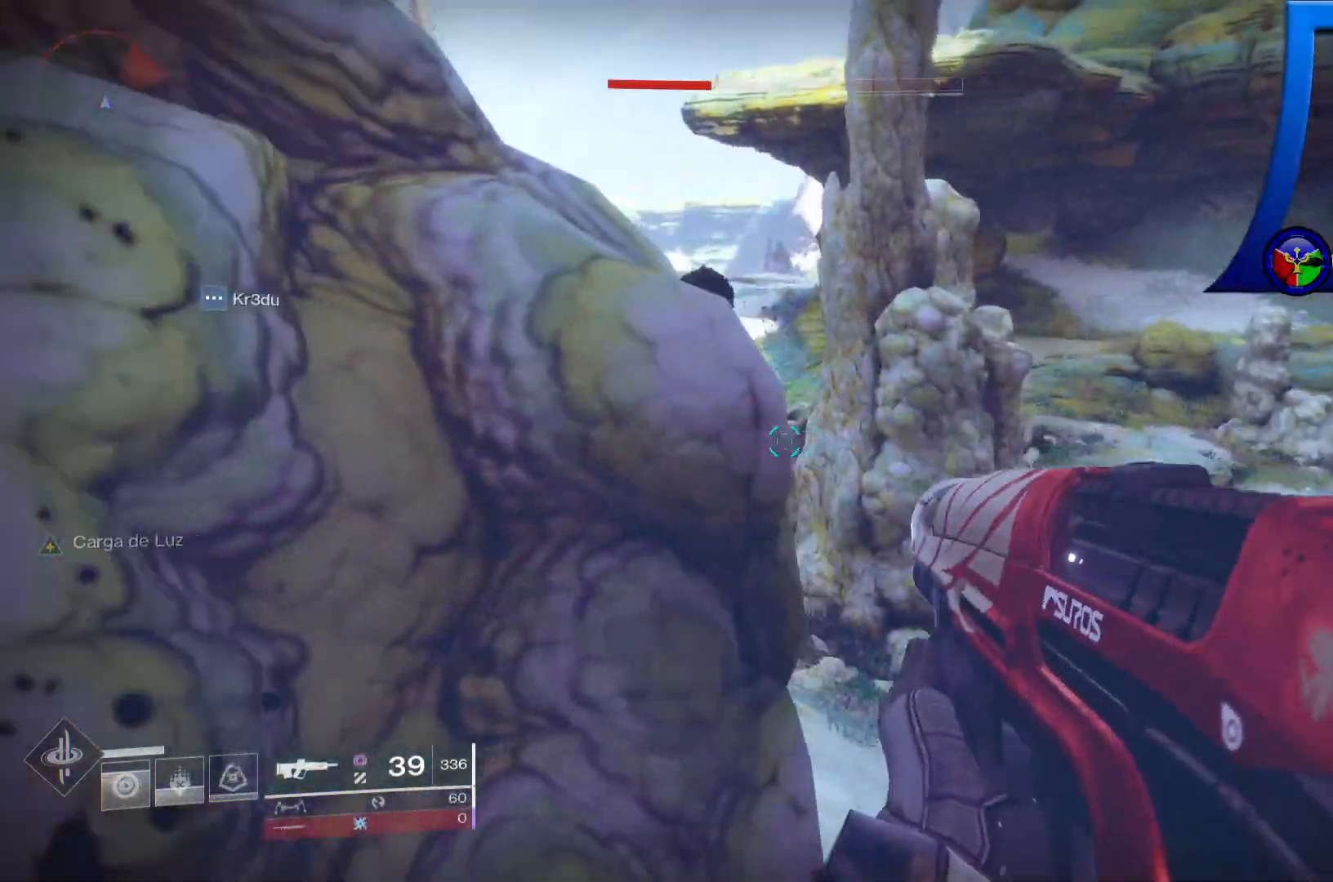
{"dt_ms": 500, "buttons": ["L2"], "left_stick": "center", "right_stick": "center", "events": [[117, "left_stick", "up-right"], [150, "right_stick", "left"], [217, "L2", "down"], [300, "left_stick", "center"], [467, "right_stick", "center"]]}
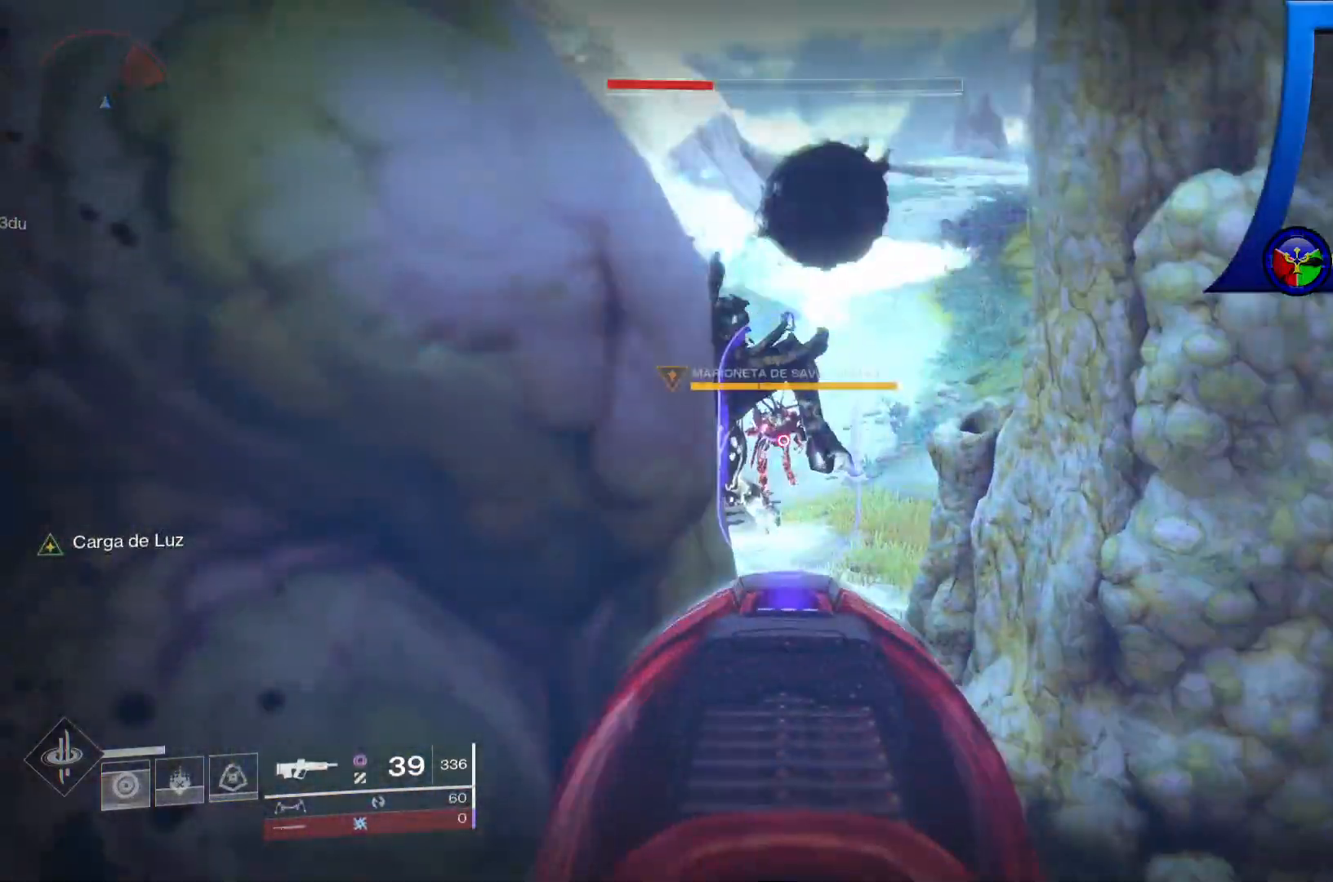
{"dt_ms": 500, "buttons": ["L2", "R2"], "left_stick": "center", "right_stick": "down", "events": [[50, "R2", "down"], [117, "R2", "up"], [200, "right_stick", "up-left"], [250, "R2", "down"], [333, "right_stick", "center"], [367, "R2", "up"], [450, "right_stick", "down"], [467, "R2", "down"]]}
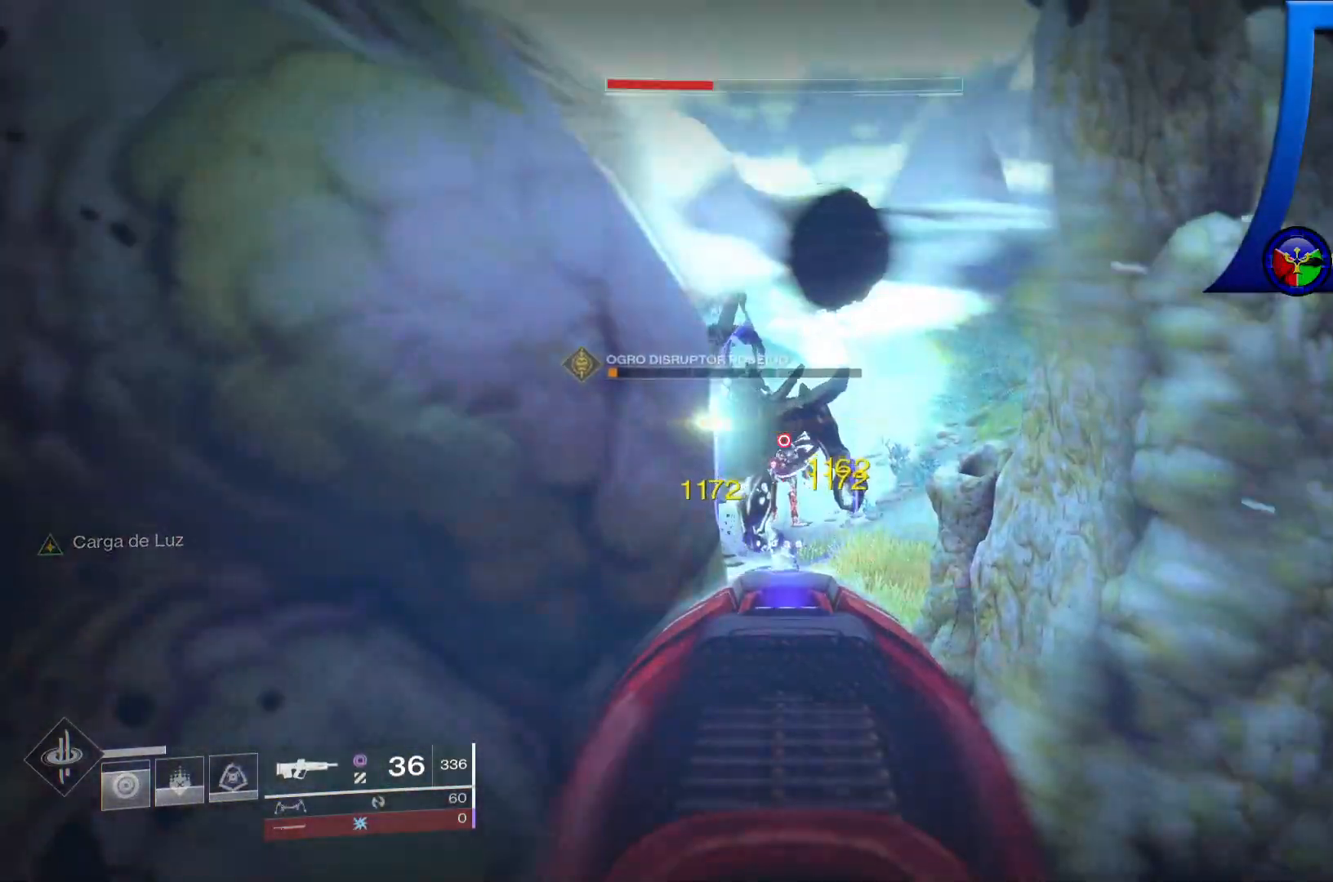
{"dt_ms": 500, "buttons": ["L2", "R2"], "left_stick": "center", "right_stick": "center", "events": [[33, "right_stick", "center"], [83, "R2", "up"], [150, "R2", "down"], [233, "right_stick", "down-left"], [250, "R2", "up"], [317, "R2", "down"], [333, "right_stick", "center"], [417, "R2", "up"], [483, "R2", "down"]]}
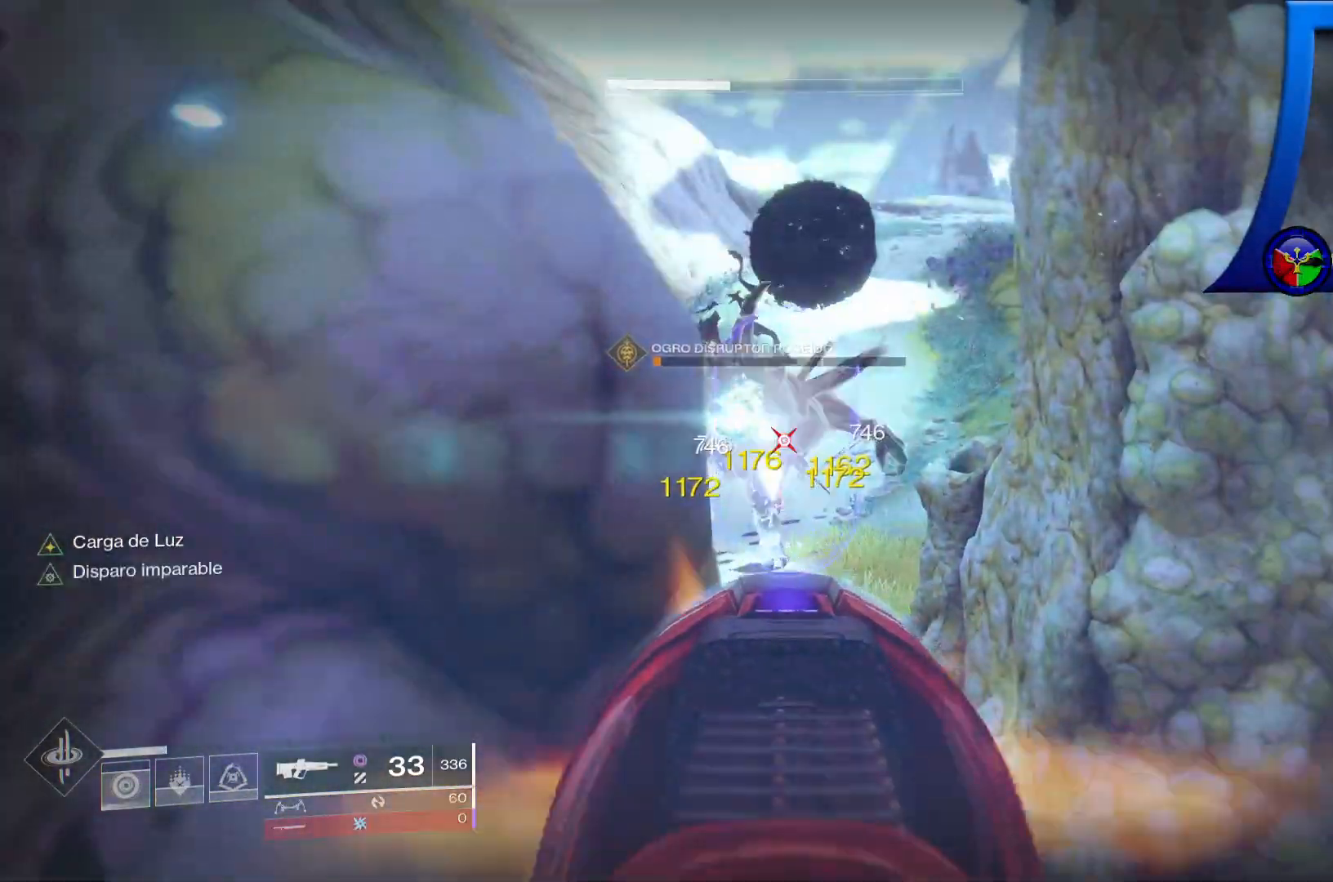
{"dt_ms": 500, "buttons": ["L2", "R2"], "left_stick": "center", "right_stick": "center", "events": [[67, "R2", "up"], [83, "right_stick", "down-left"], [150, "R2", "down"], [217, "right_stick", "center"], [233, "R2", "up"], [300, "R2", "down"], [383, "R2", "up"], [383, "right_stick", "down-left"], [467, "R2", "down"], [500, "right_stick", "center"]]}
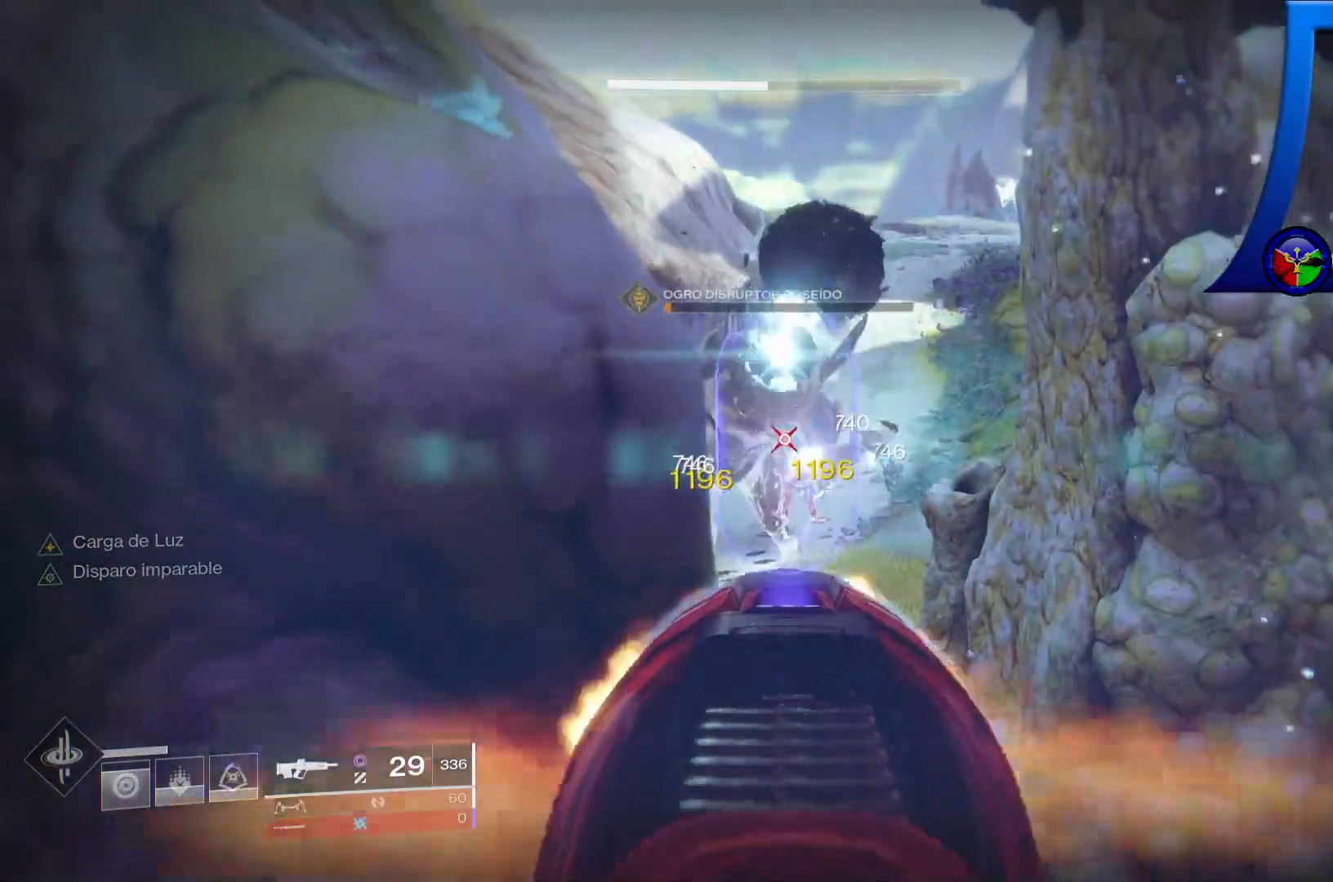
{"dt_ms": 500, "buttons": ["L2", "R2"], "left_stick": "center", "right_stick": "center", "events": [[67, "R2", "up"], [133, "R2", "down"], [250, "R2", "up"], [317, "R2", "down"], [417, "R2", "up"], [483, "R2", "down"]]}
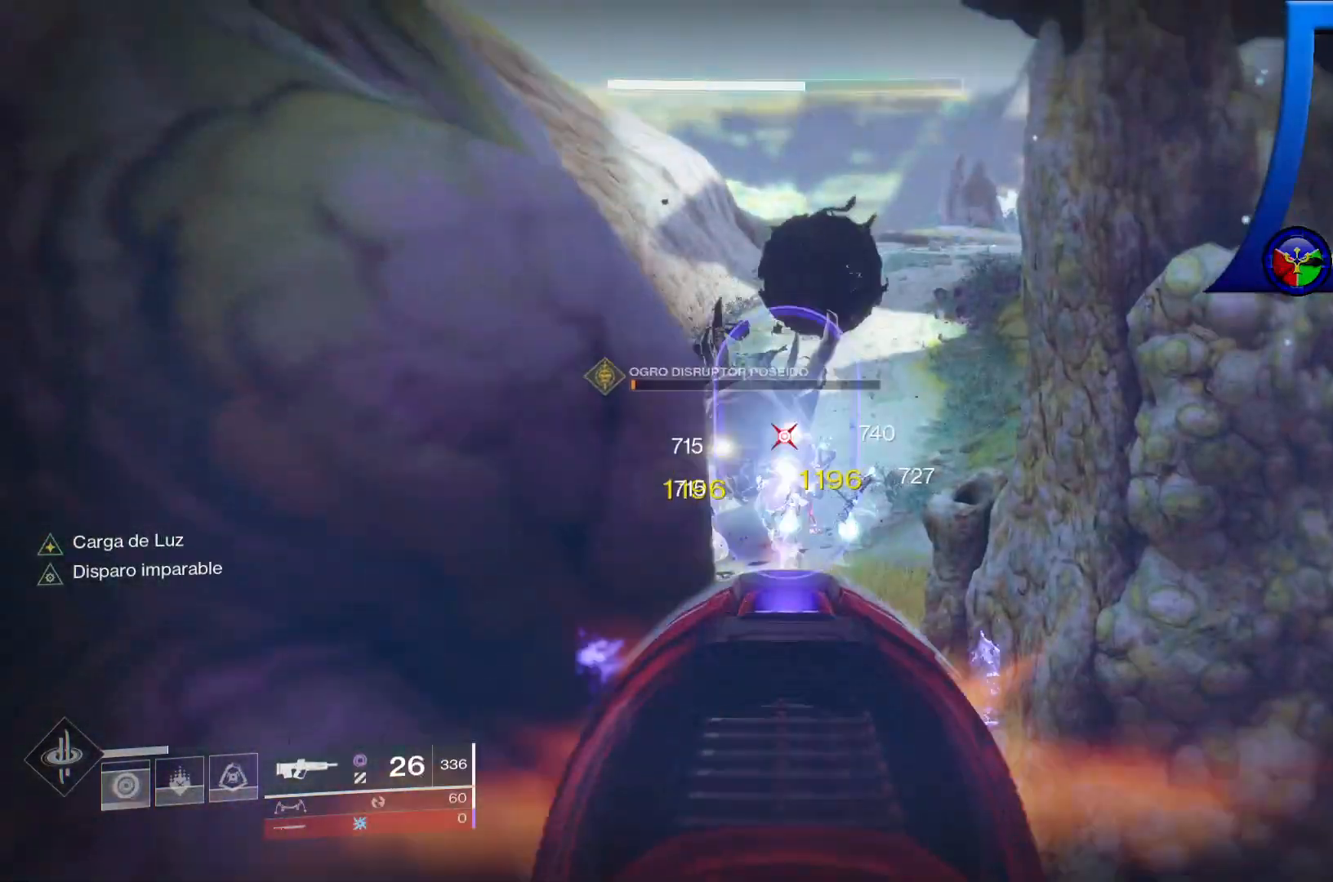
{"dt_ms": 500, "buttons": ["L2", "R2"], "left_stick": "center", "right_stick": "center"}
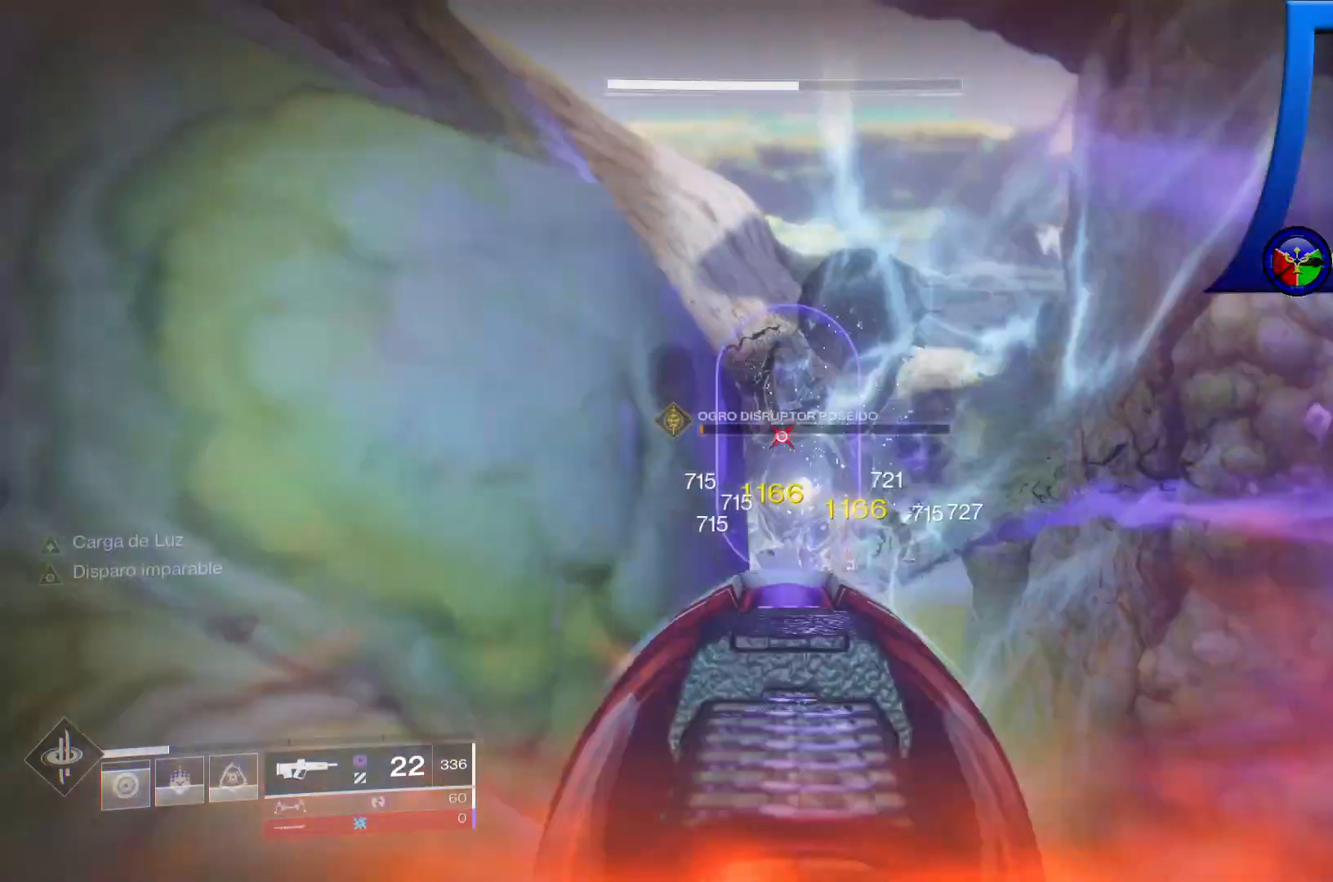
{"dt_ms": 500, "buttons": ["L2", "R2"], "left_stick": "center", "right_stick": "center", "events": [[33, "right_stick", "down-left"], [100, "R2", "up"], [117, "right_stick", "center"], [150, "R2", "down"]]}
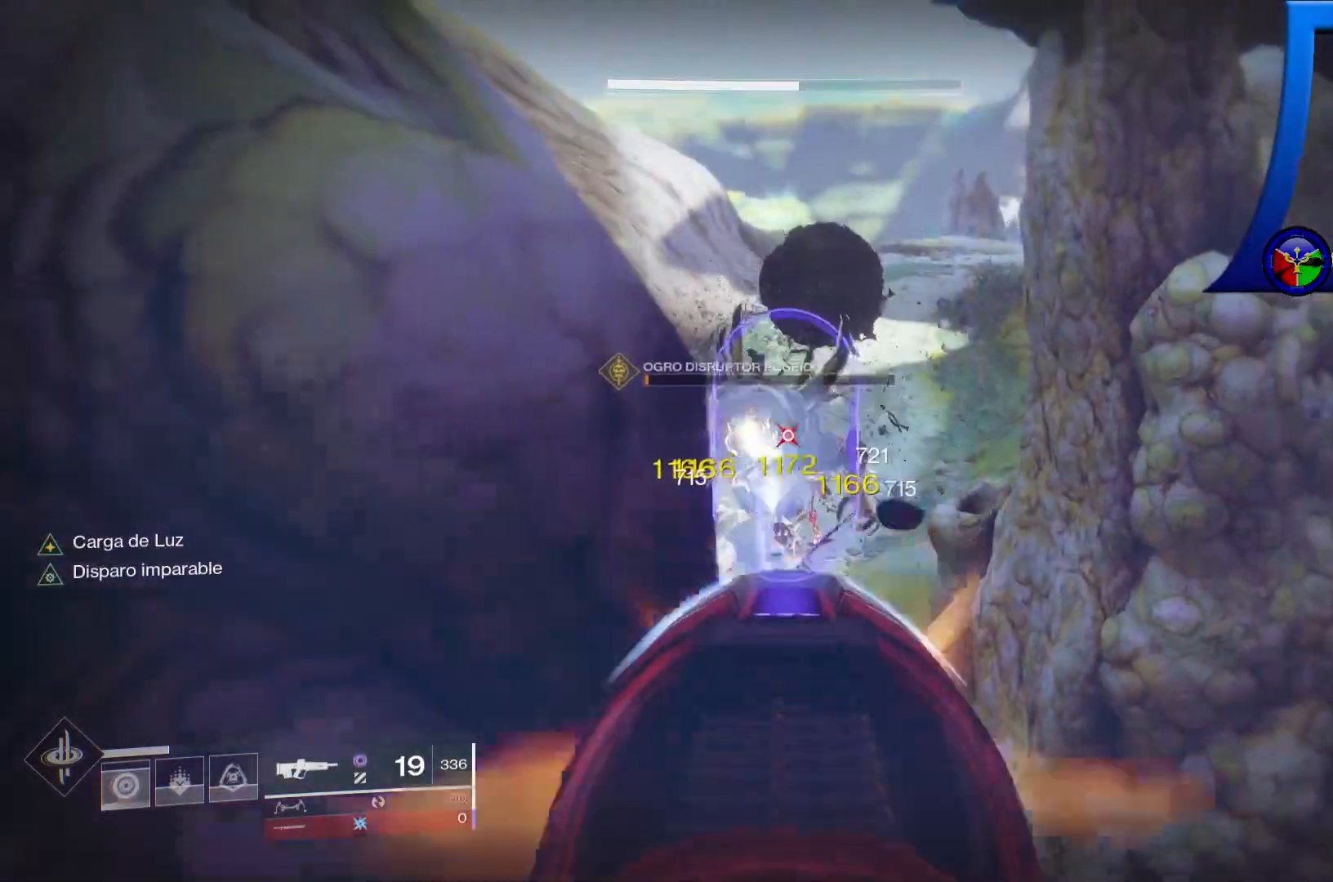
{"dt_ms": 500, "buttons": ["L2", "R2"], "left_stick": "center", "right_stick": "center"}
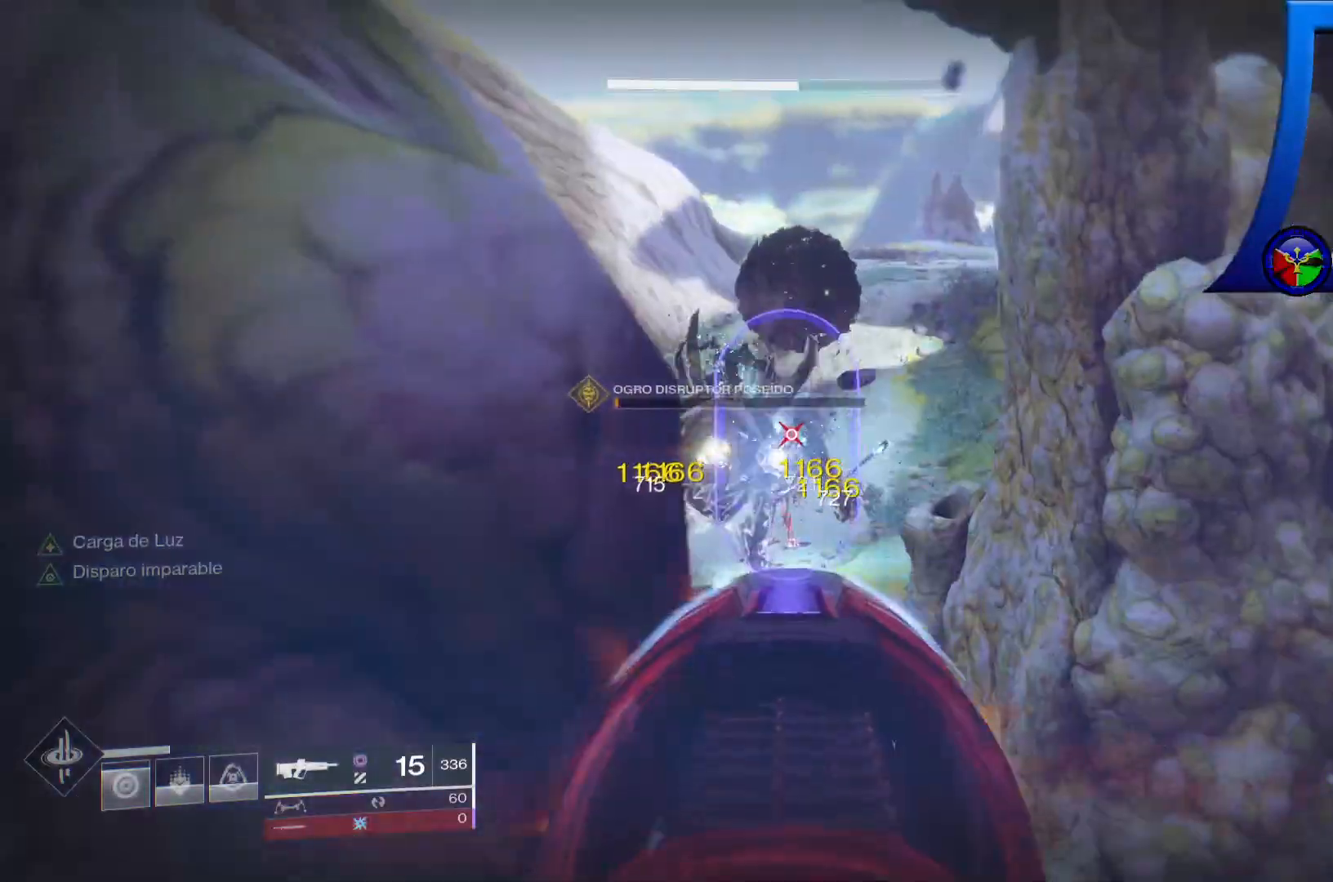
{"dt_ms": 500, "buttons": ["L2"], "left_stick": "center", "right_stick": "center"}
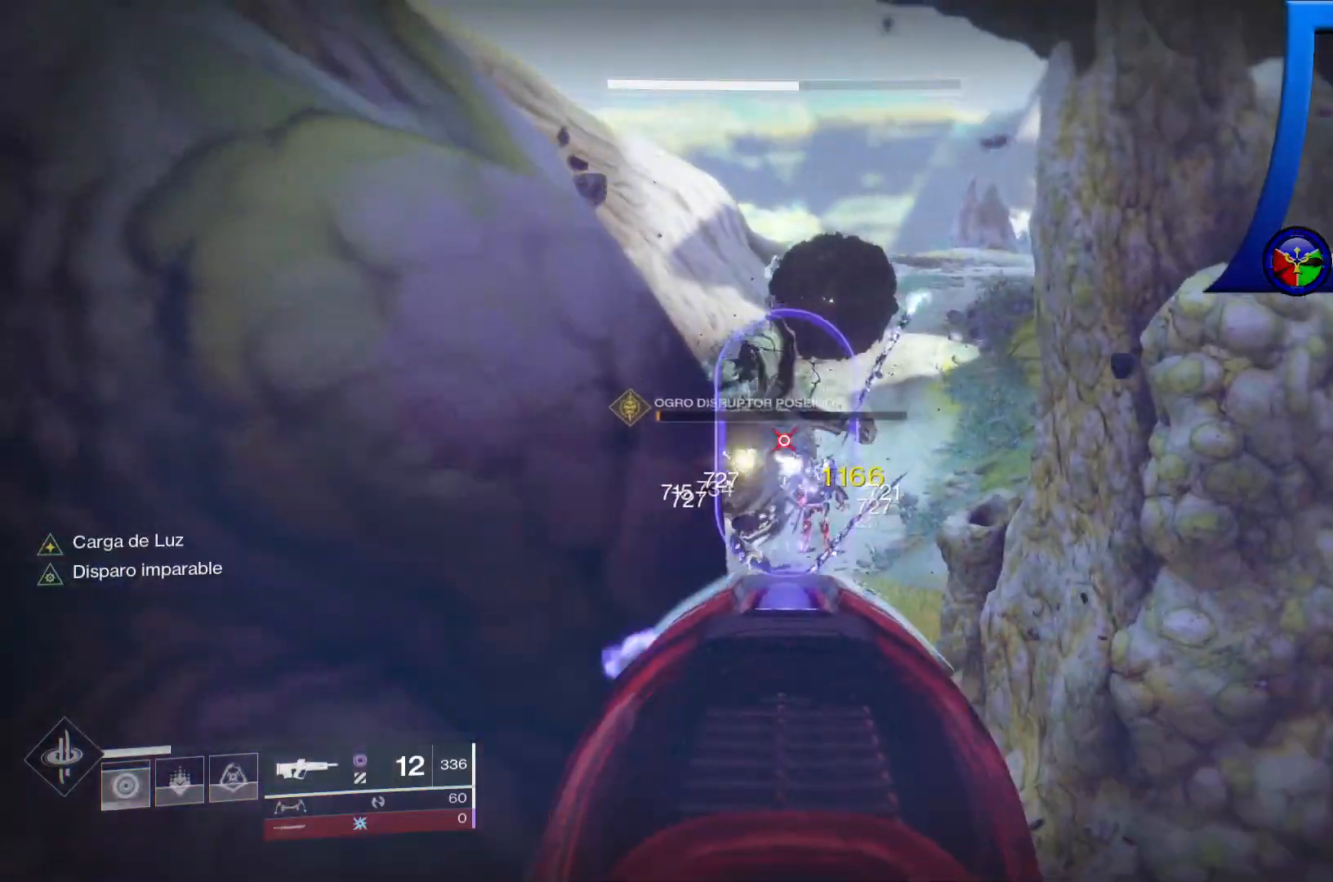
{"dt_ms": 1000, "buttons": ["L2", "R2"], "left_stick": "center", "right_stick": "center"}
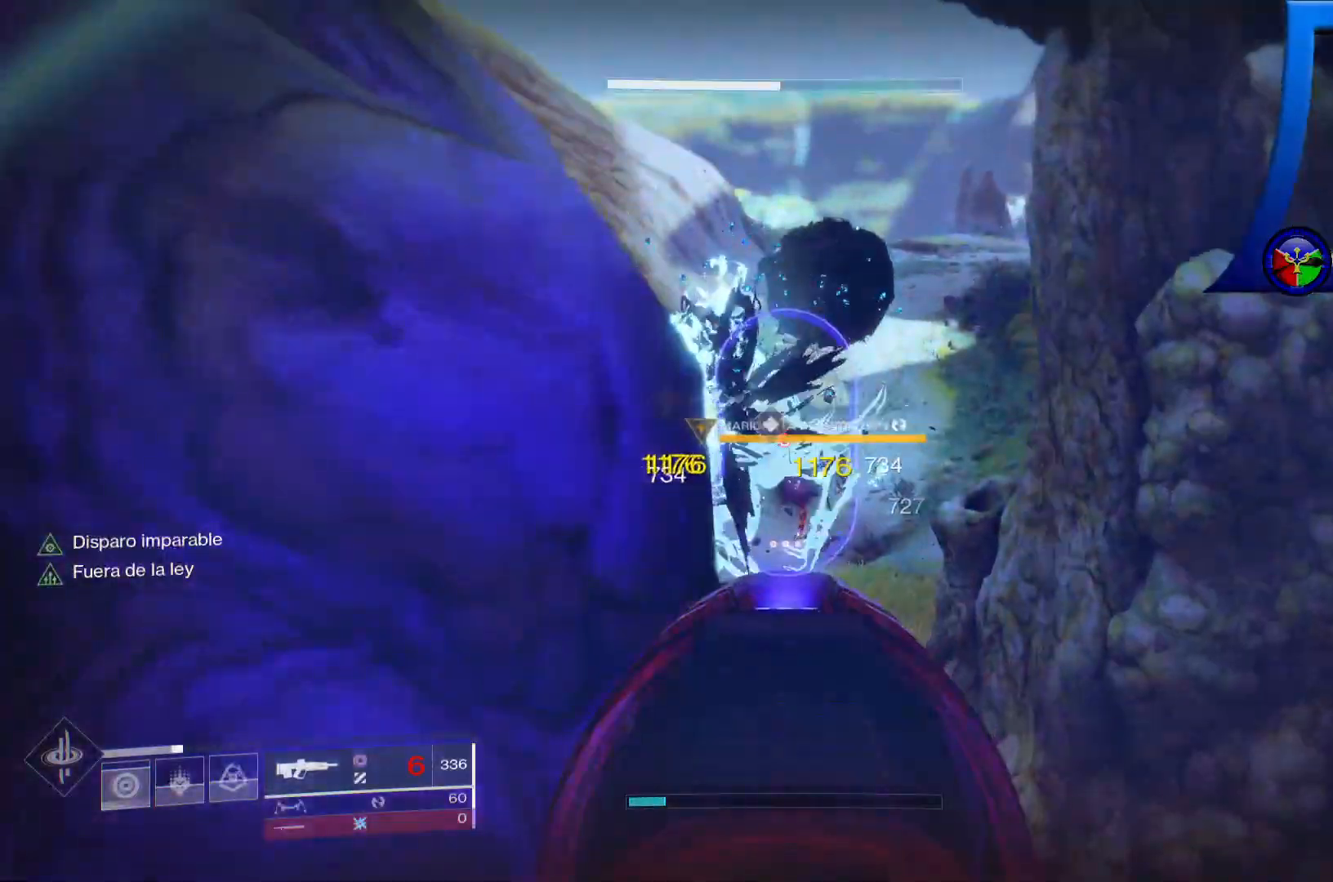
{"dt_ms": 500, "buttons": ["L2", "R2"], "left_stick": "center", "right_stick": "center", "events": [[50, "R2", "up"], [117, "R2", "down"], [417, "R2", "up"], [467, "R2", "down"]]}
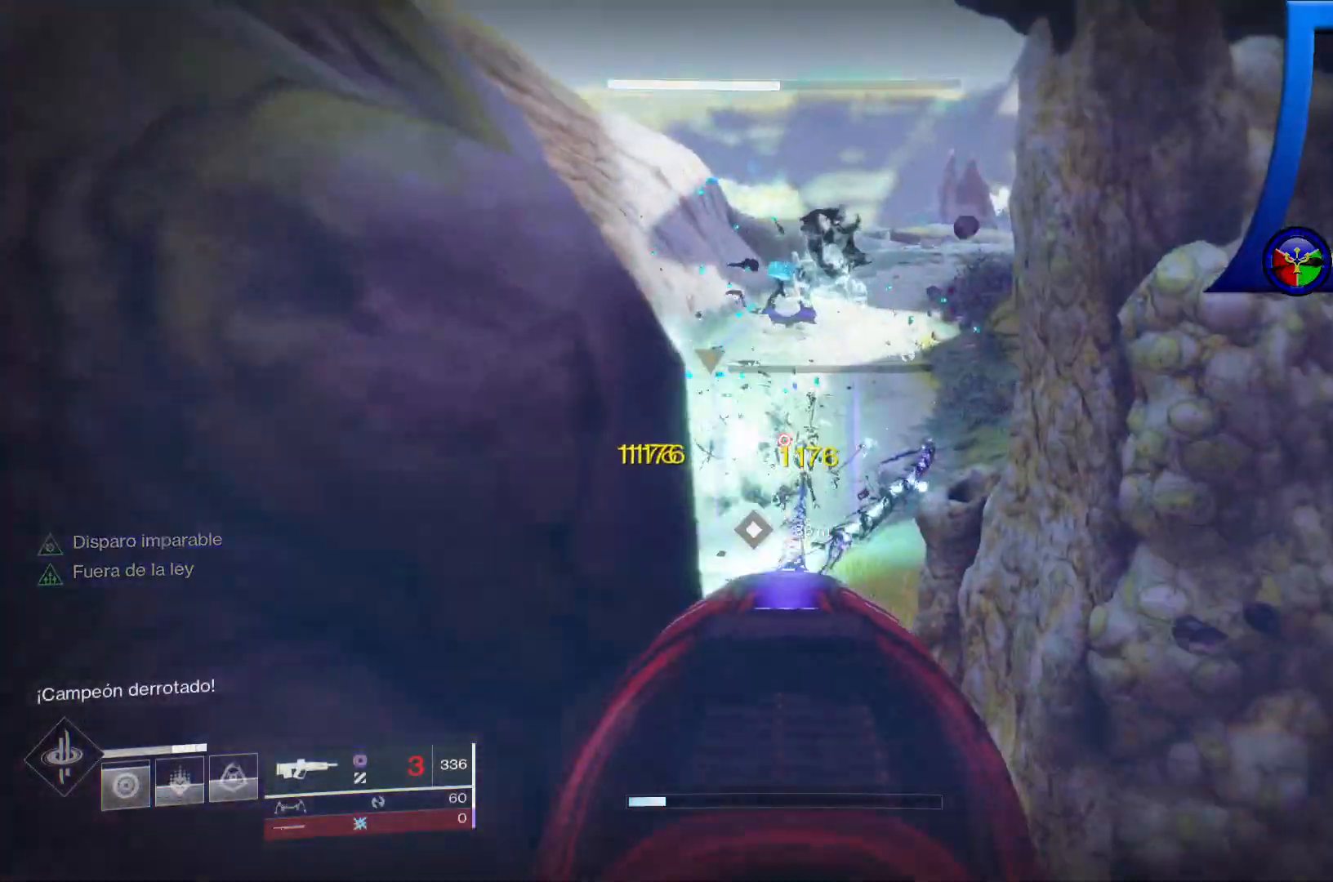
{"dt_ms": 500, "buttons": [], "left_stick": "down-left", "right_stick": "center"}
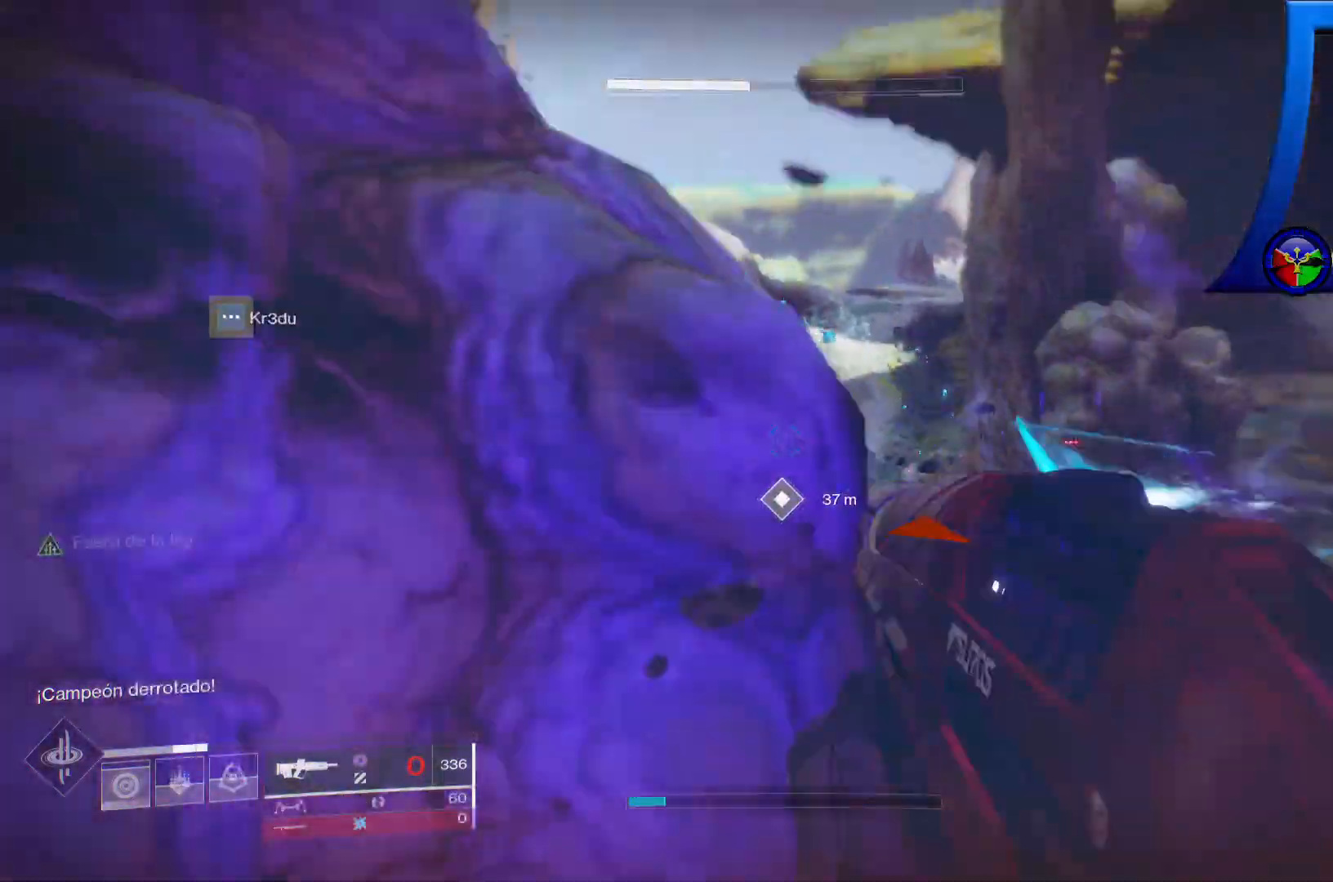
{"dt_ms": 500, "buttons": [], "left_stick": "down-left", "right_stick": "down-right", "events": [[183, "R2", "down"], [250, "R2", "up"], [267, "right_stick", "down-right"]]}
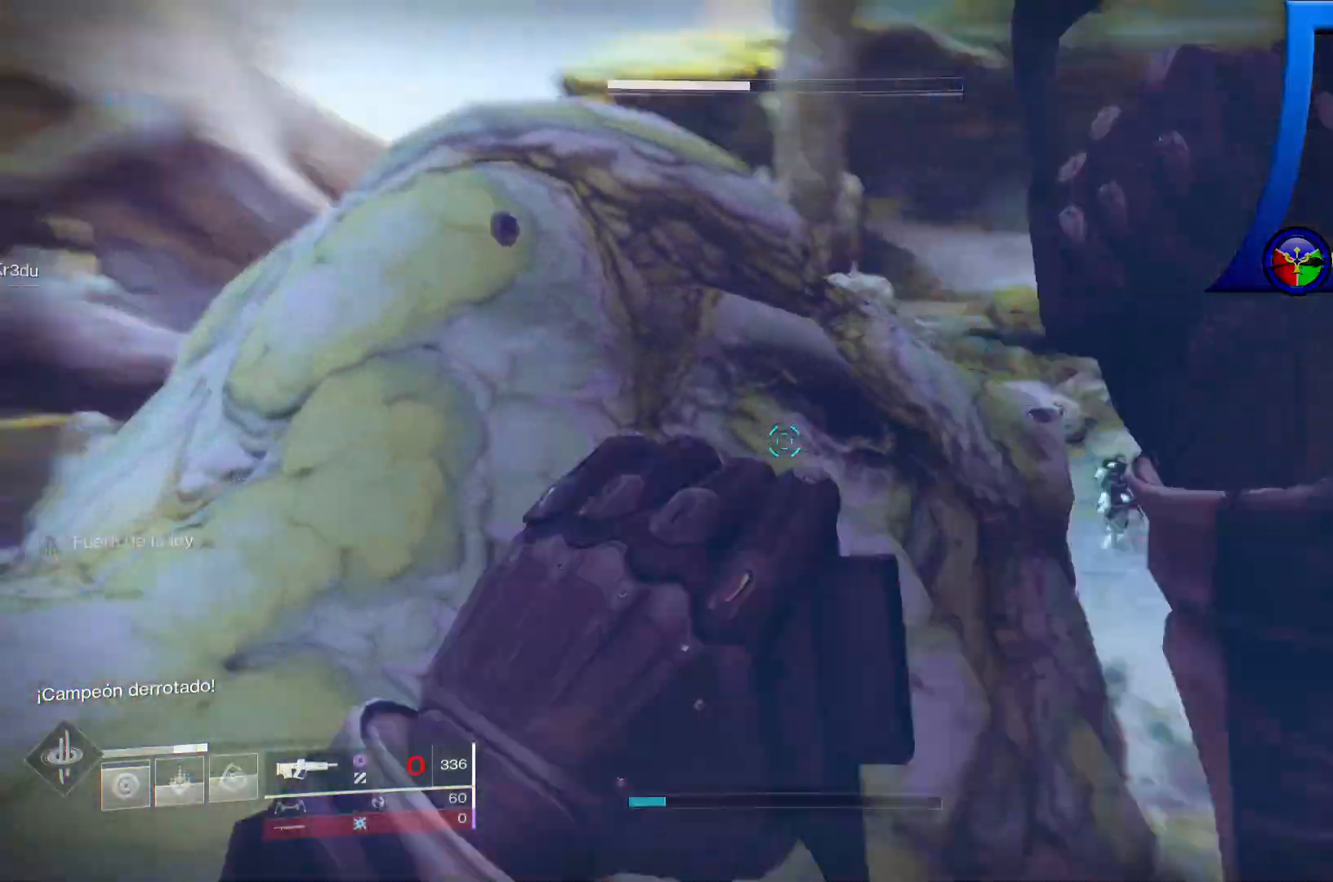
{"dt_ms": 500, "buttons": [], "left_stick": "down-left", "right_stick": "right", "events": [[200, "right_stick", "center"], [450, "right_stick", "right"]]}